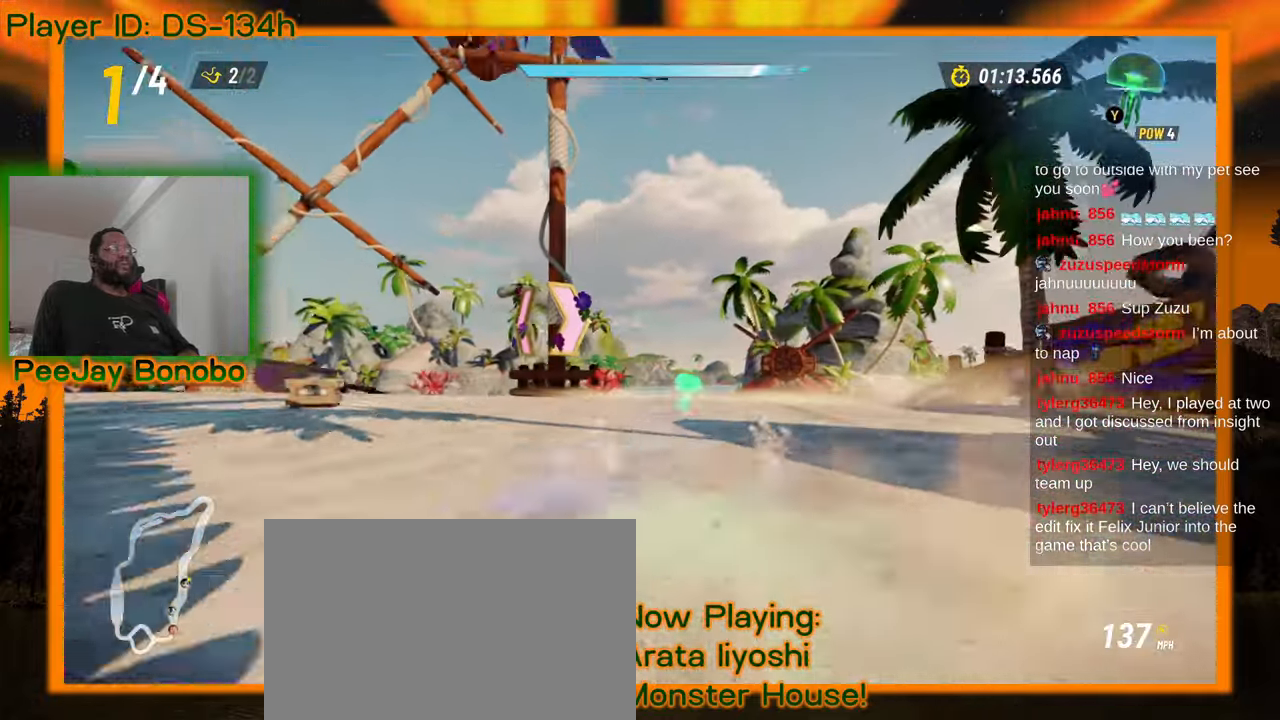
Gameplay with a controller; each line is a JSON object with the inputs held at the frame after it. "events" lists button and stick changes between this image and that frame as [ms after this image, input, new state], when the widget could be followed in between. Not read: L3 R3 other_buttons.
{"buttons": [], "left_stick": "up-left", "events": [[116, "left_stick", "center"], [433, "left_stick", "up-left"]]}
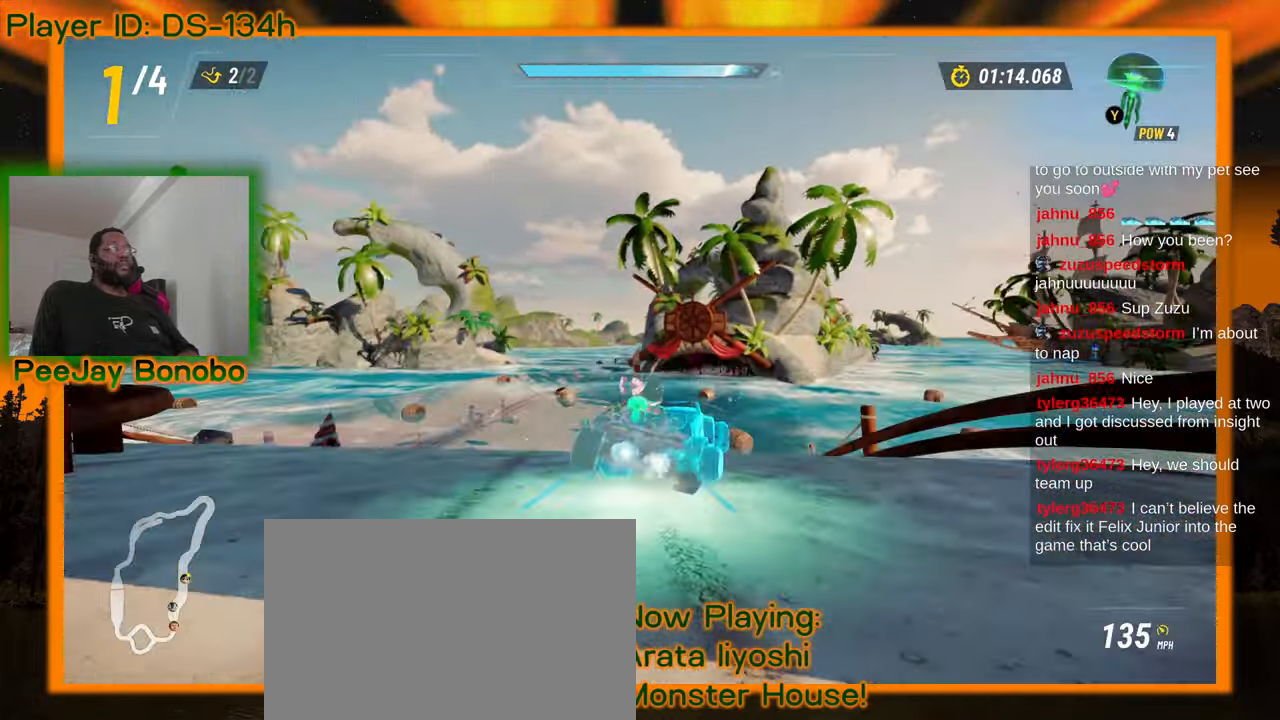
{"buttons": [], "left_stick": "center", "events": [[50, "left_stick", "center"]]}
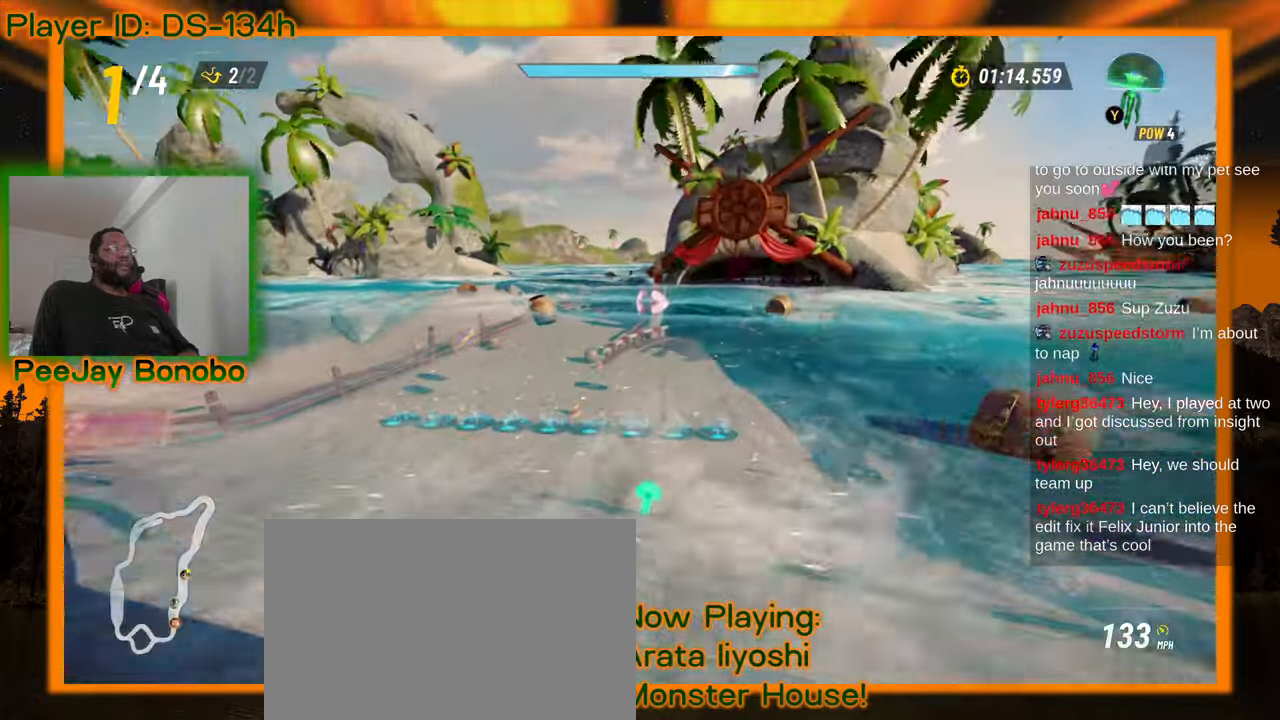
{"buttons": [], "left_stick": "center", "events": []}
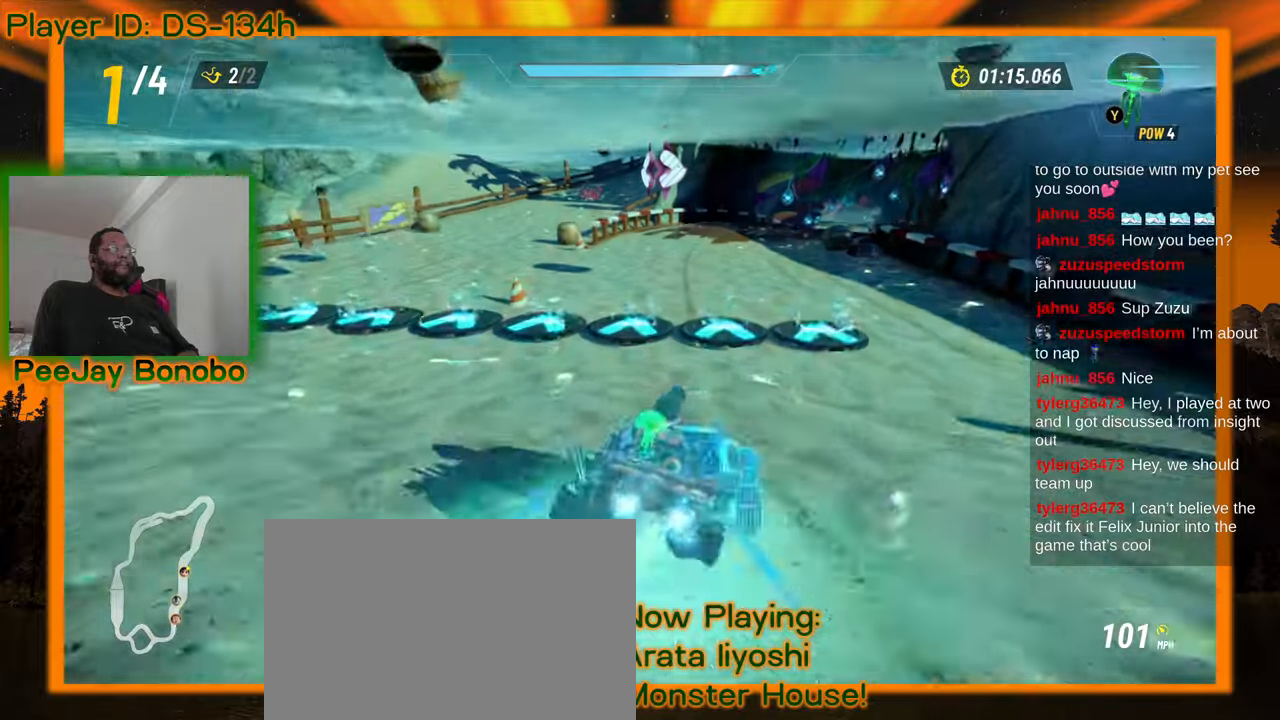
{"buttons": [], "left_stick": "up-left", "events": [[66, "left_stick", "right"], [266, "left_stick", "center"], [316, "left_stick", "up-left"]]}